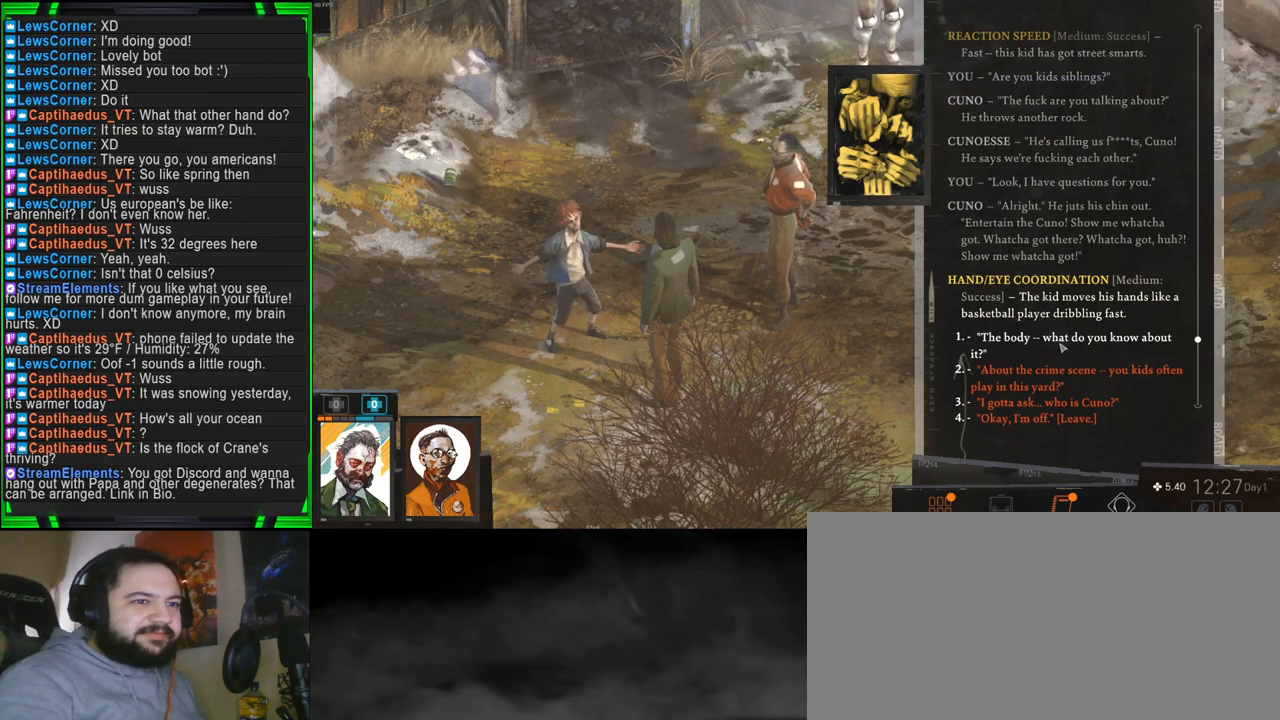
Gameplay with keyboard and mouse; each line is a JSON object with the keys and mouse buttons held at the frame after it. "events" lists presses ("down") and releases ("up") of "1", "2", "3", "4", "5", "a", "alt", "b", "c", "ctrl", "d", "e", "f", "g", "q", "r", "s", "shift", "space", "t", "tab", "tilde", "v", "w", "x", "z", "mouse_left", "mouse_wheel", "mouse_right", "mouse_mb4" and "mouse_mb5" between this image and that frame as [ms after this image, input, new state], when the widget could be followed in between. "mouse_left", "mouse_wheel", "mouse_right", "mouse_mb4", "mouse_mb5" = the "left", "wheel", "right", "mb4", "mb5" buttons of the "mouse" list. No other keys are recorded. "wheel" means that the mouse wheel is clicked or scrolled. Mouse movement is not recorded.
{"keys": [], "mouse": [], "events": [[117, "mouse_left", "down"], [217, "mouse_left", "up"]]}
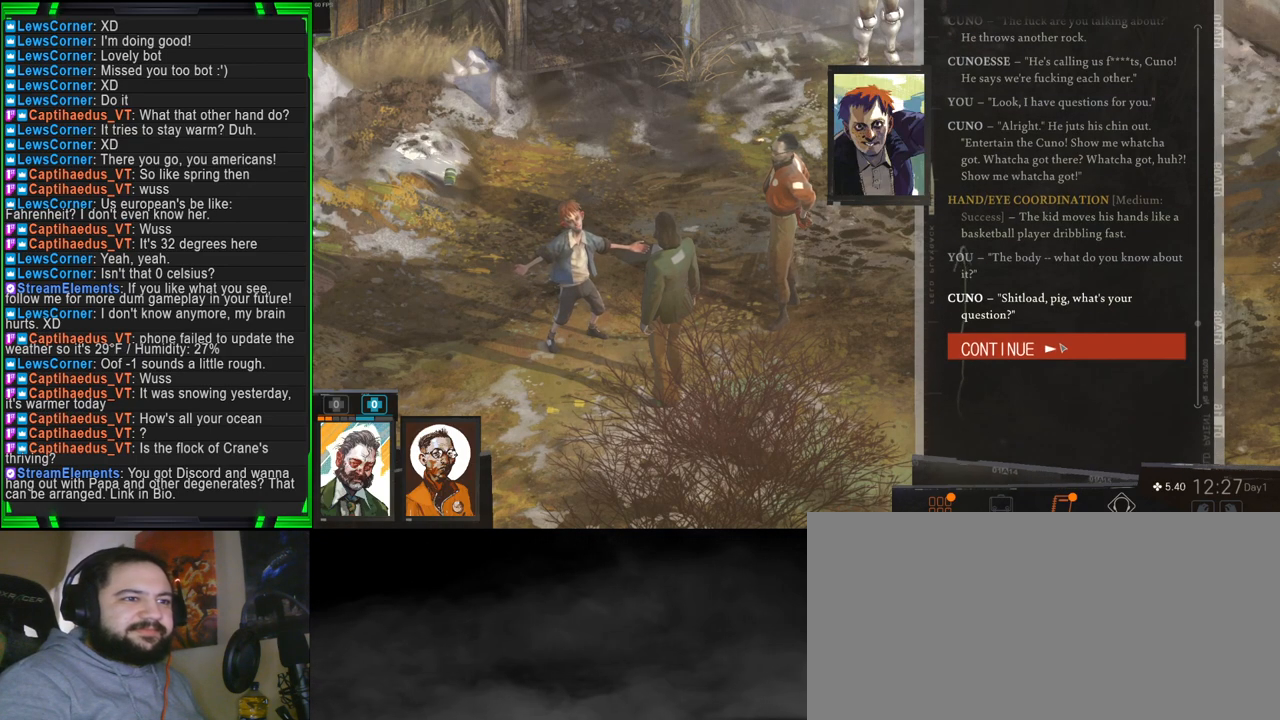
{"keys": [], "mouse": [], "events": []}
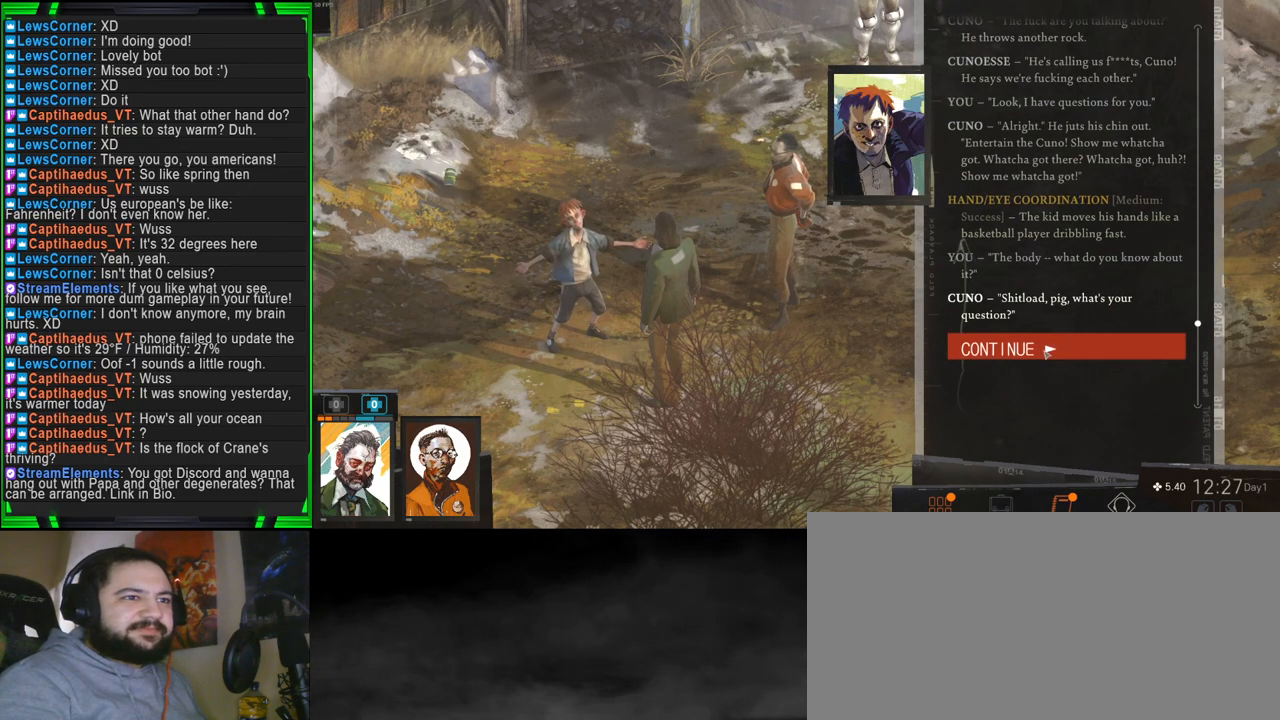
{"keys": [], "mouse": [], "events": []}
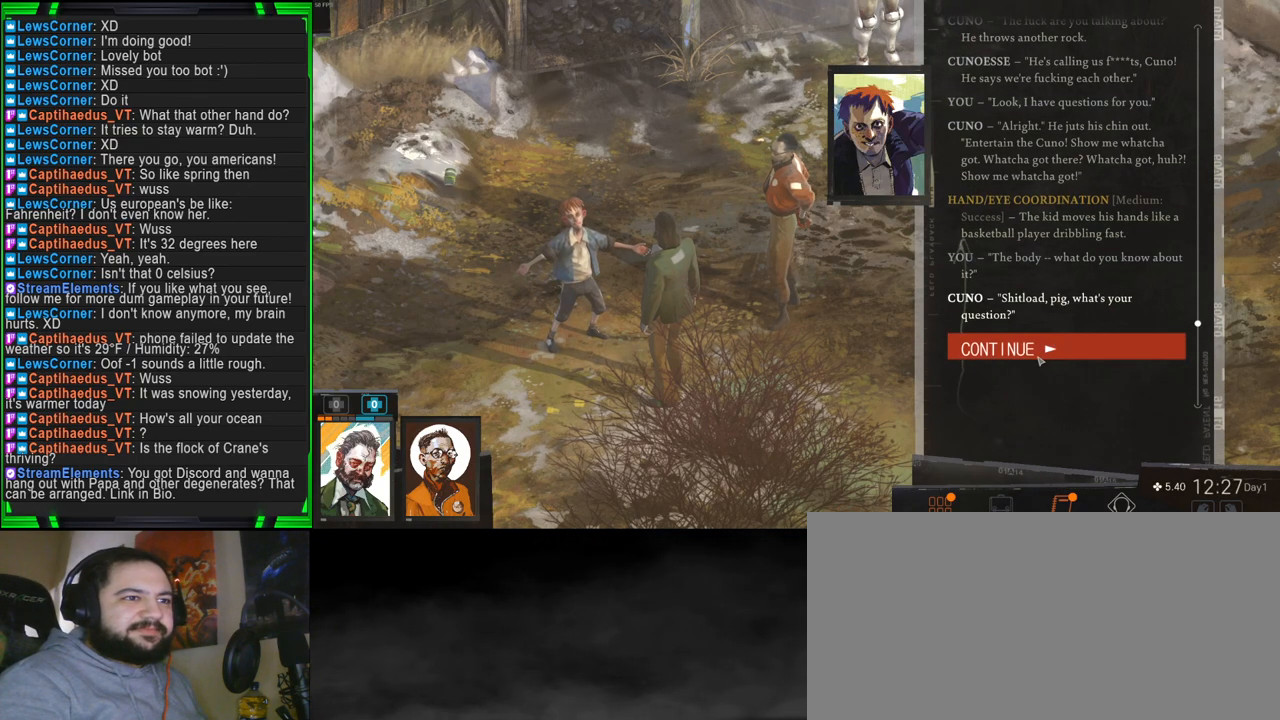
{"keys": [], "mouse": [], "events": []}
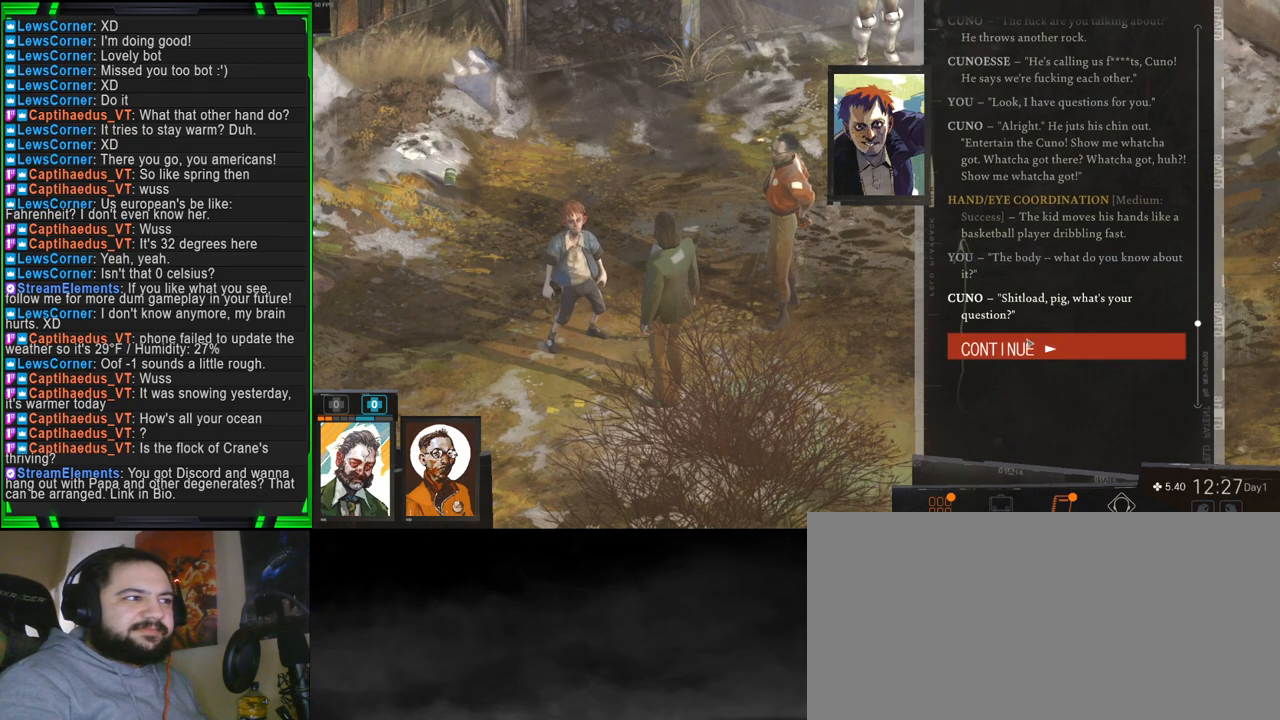
{"keys": [], "mouse": [], "events": []}
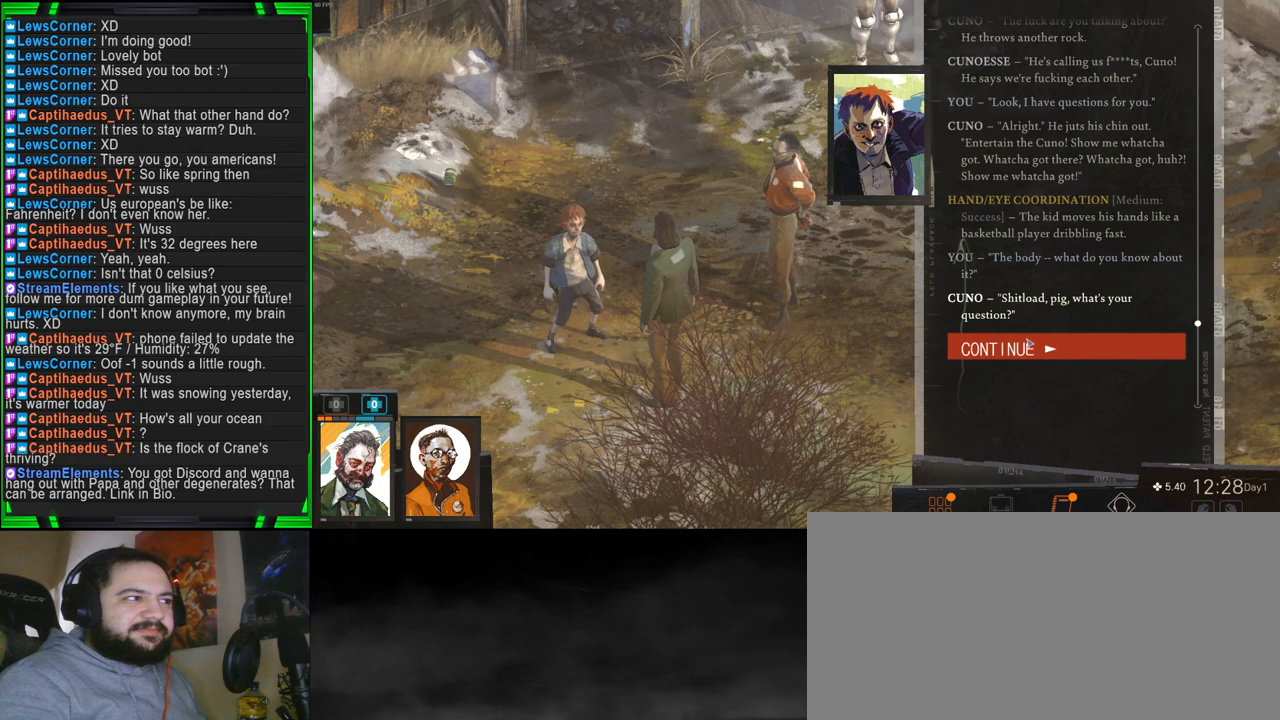
{"keys": [], "mouse": [], "events": []}
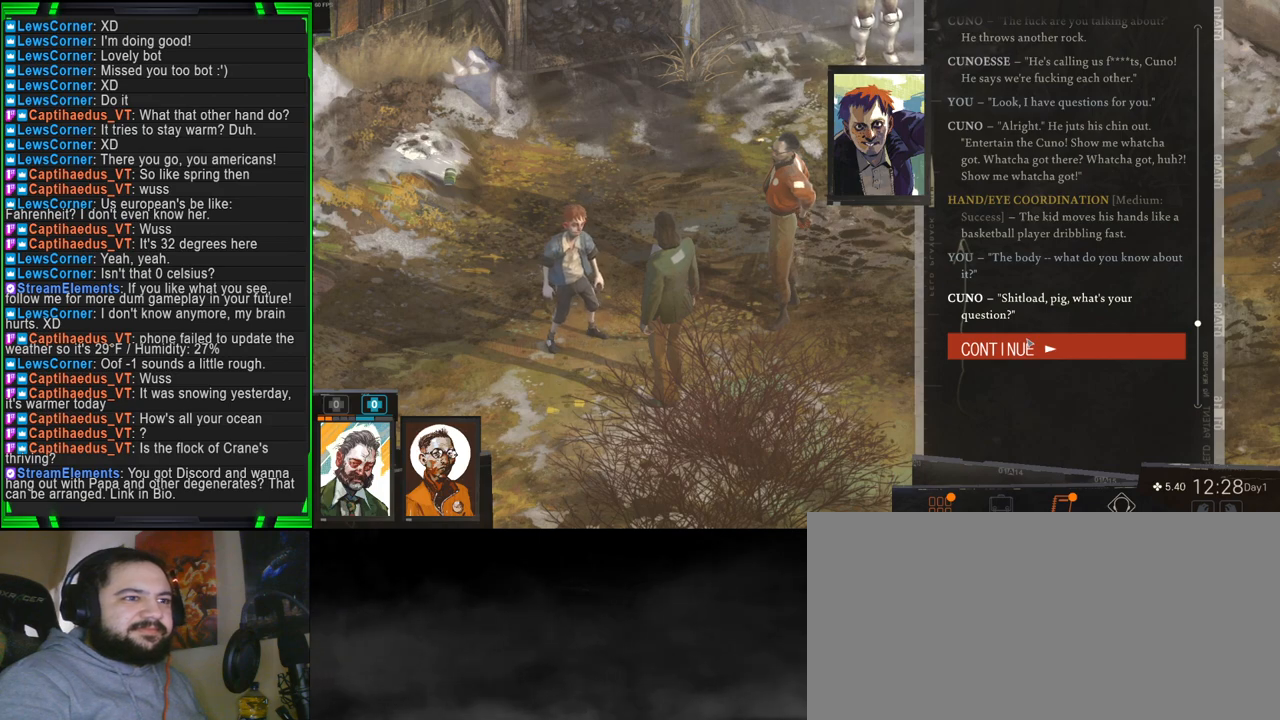
{"keys": [], "mouse": [], "events": [[134, "mouse_left", "down"], [167, "mouse_left", "up"]]}
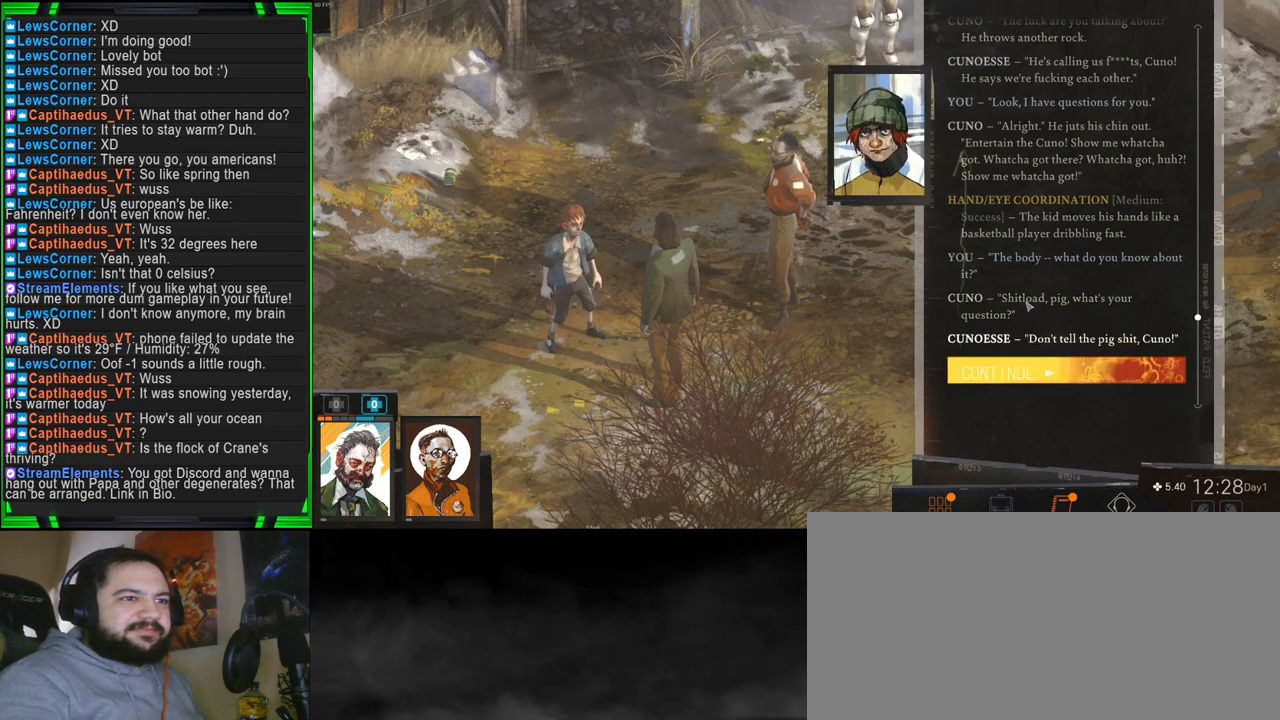
{"keys": [], "mouse": [], "events": []}
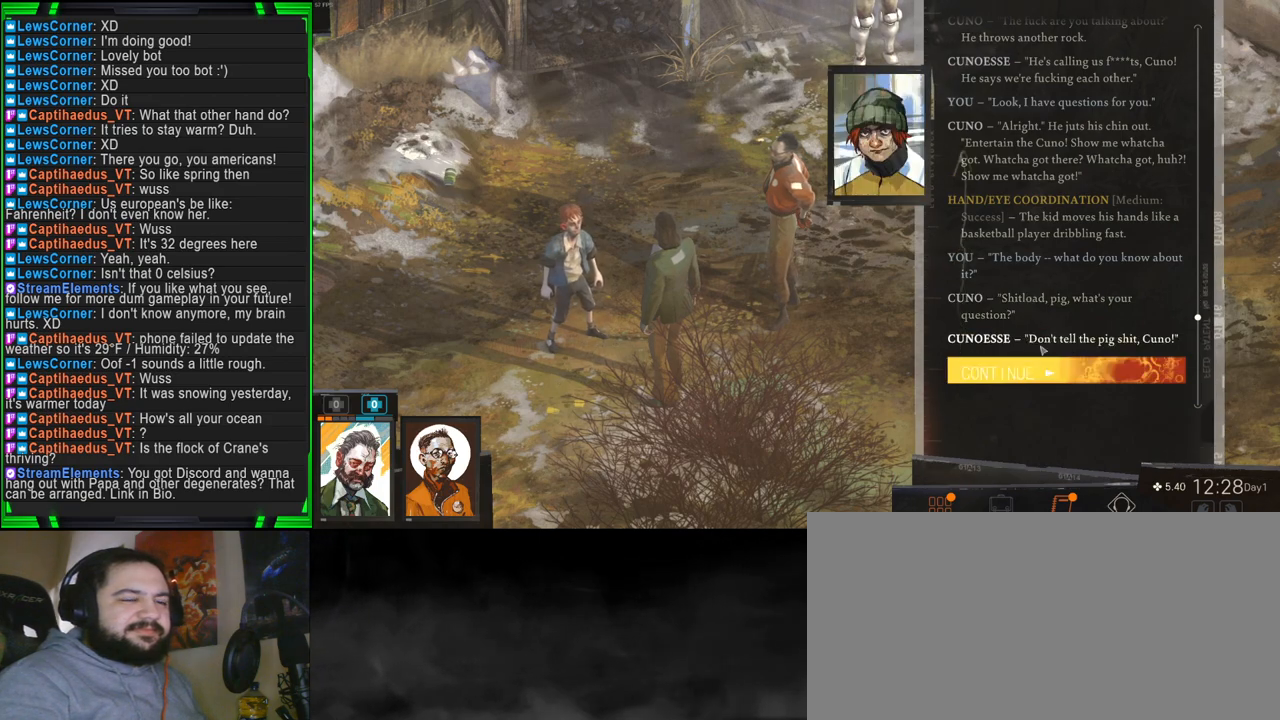
{"keys": [], "mouse": [], "events": []}
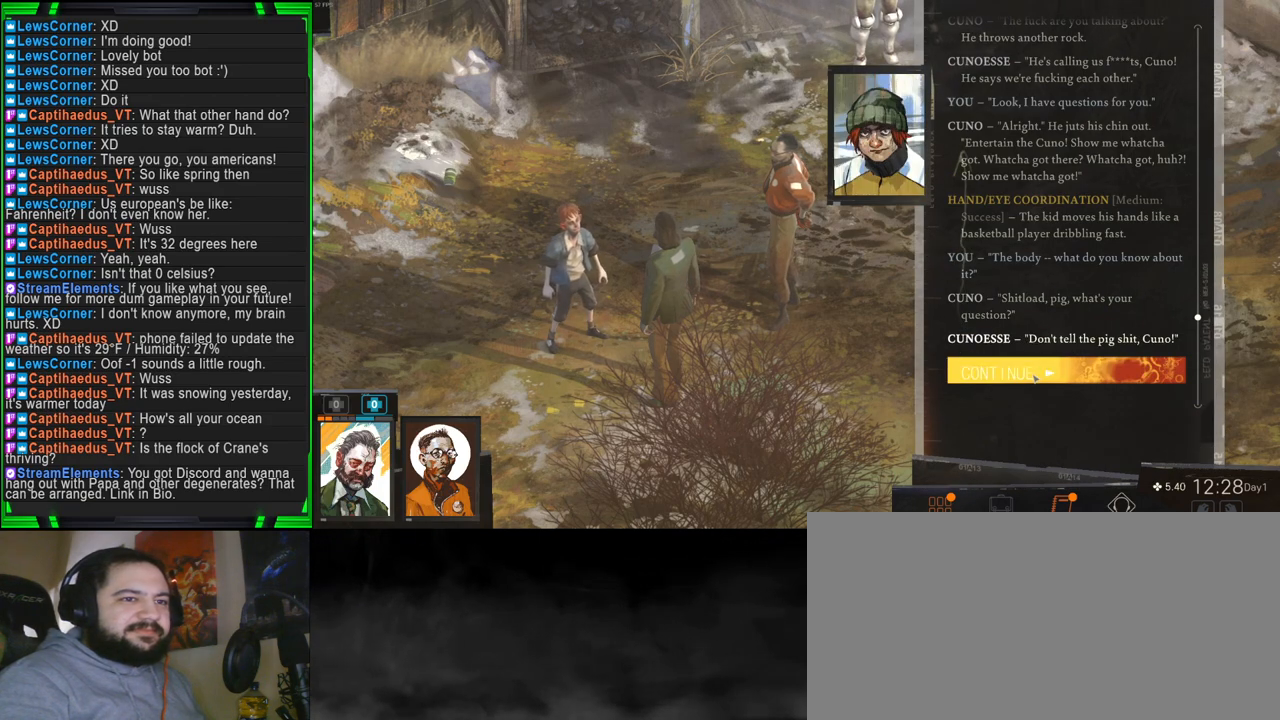
{"keys": [], "mouse": [], "events": []}
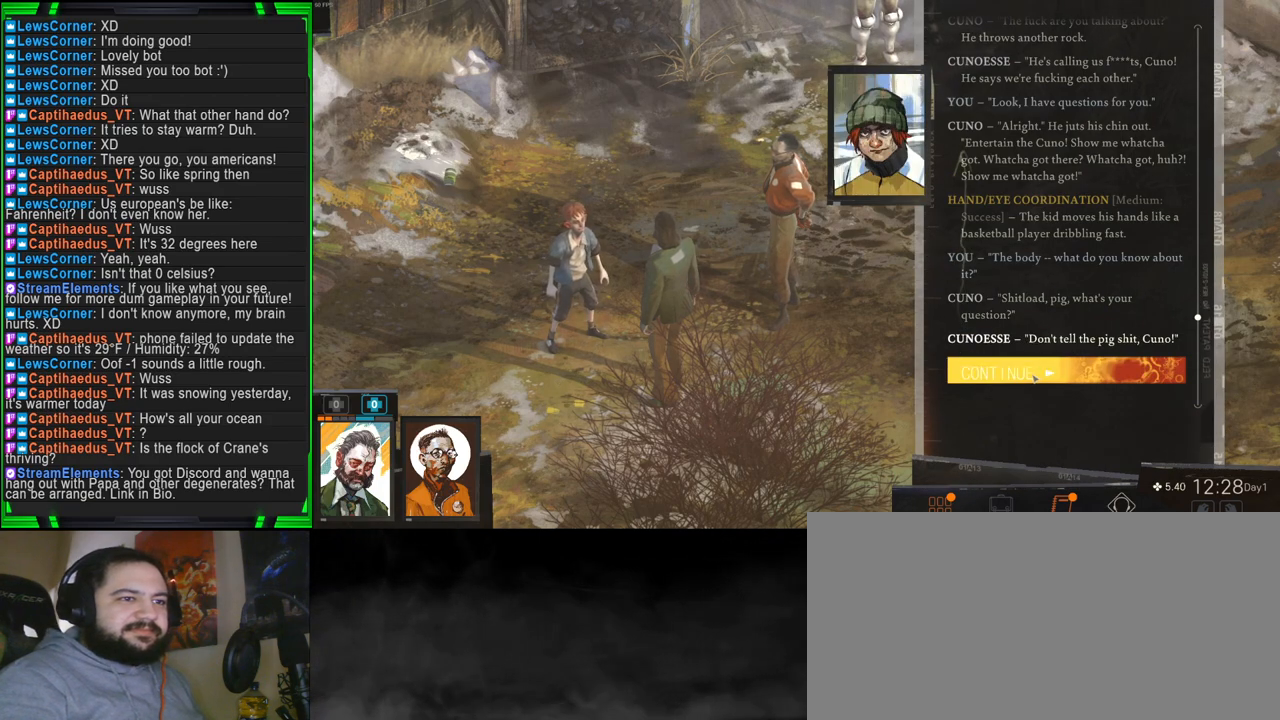
{"keys": [], "mouse": ["left"], "events": [[467, "mouse_left", "down"]]}
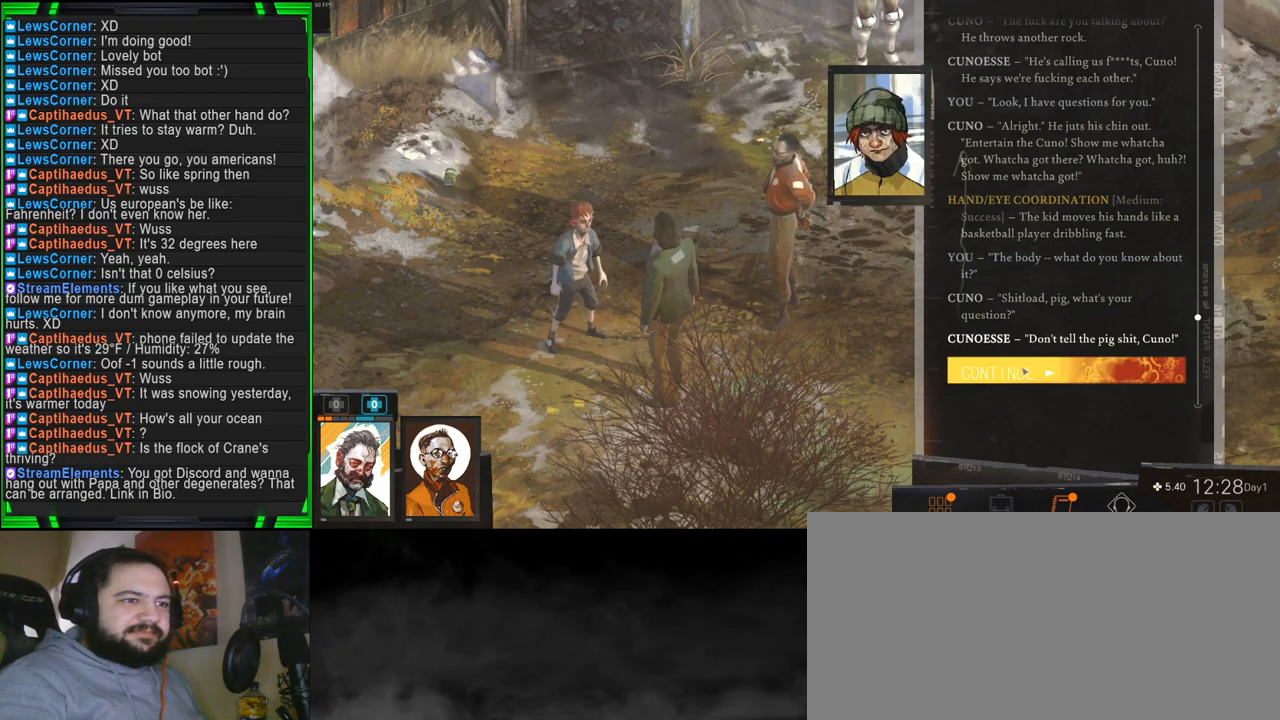
{"keys": [], "mouse": [], "events": [[50, "mouse_left", "up"]]}